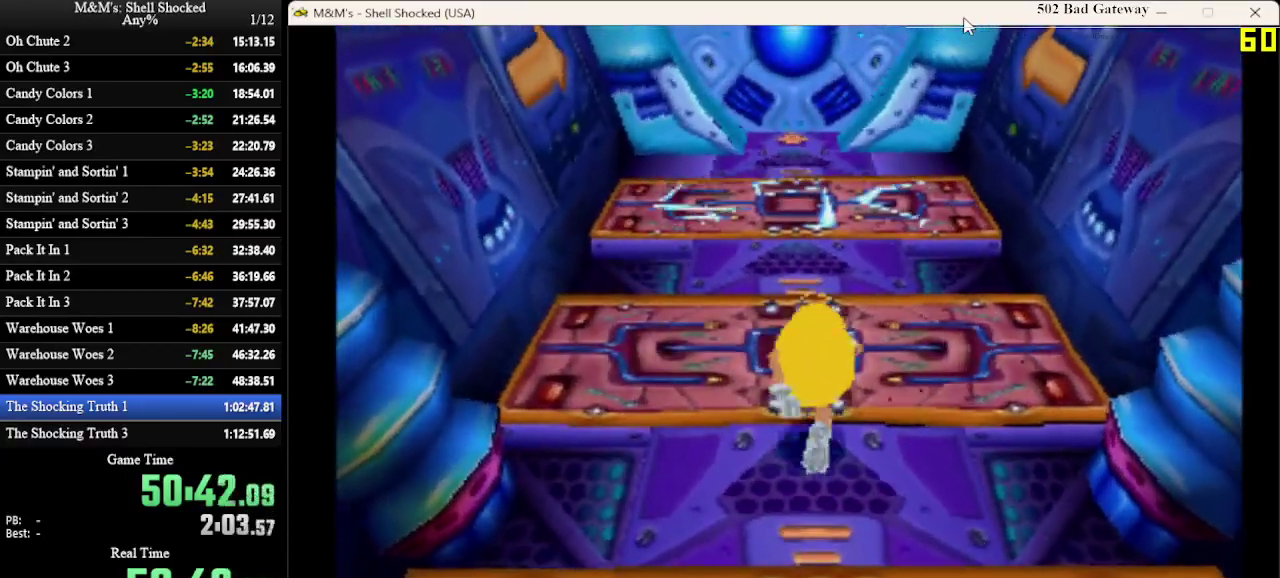
Gameplay with a controller (PlayStation layout); each line is a JSON object with the inputs held at the frame after it (dt_ms = milliseconds from this image to that frame). "events" lists button and stick changes between this image and that frame as [ms after this image, input, new state], when the widget could be followed in between. Not read: R3 right_stick.
{"dt_ms": 300, "buttons": ["DPAD_UP"], "left_stick": "center", "events": []}
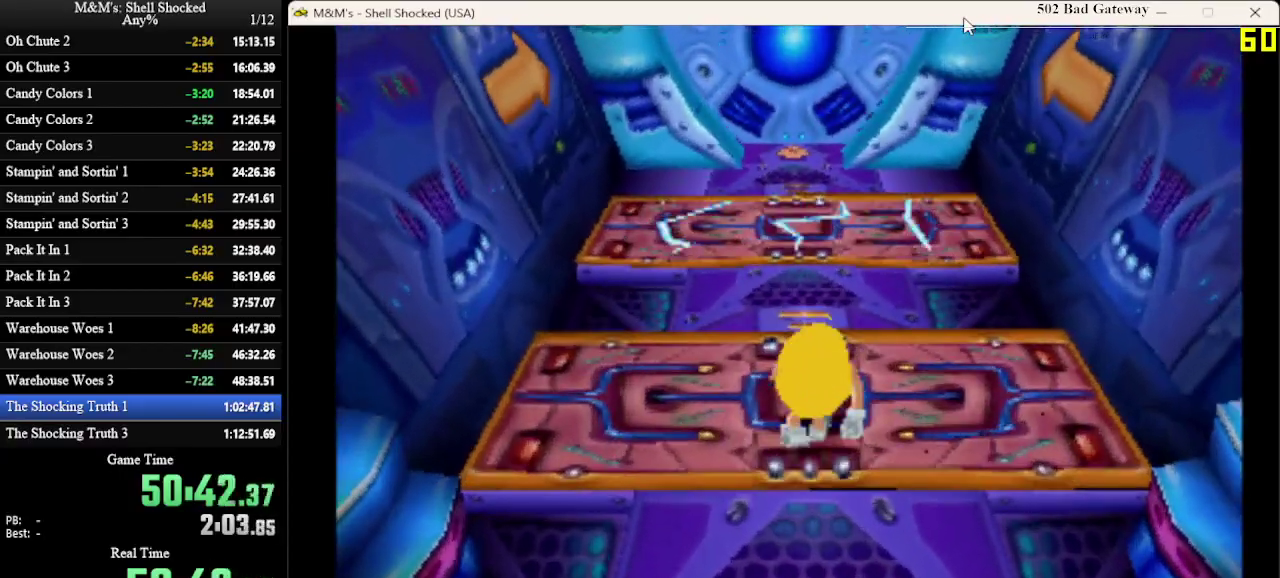
{"dt_ms": 600, "buttons": ["DPAD_UP"], "left_stick": "center", "events": []}
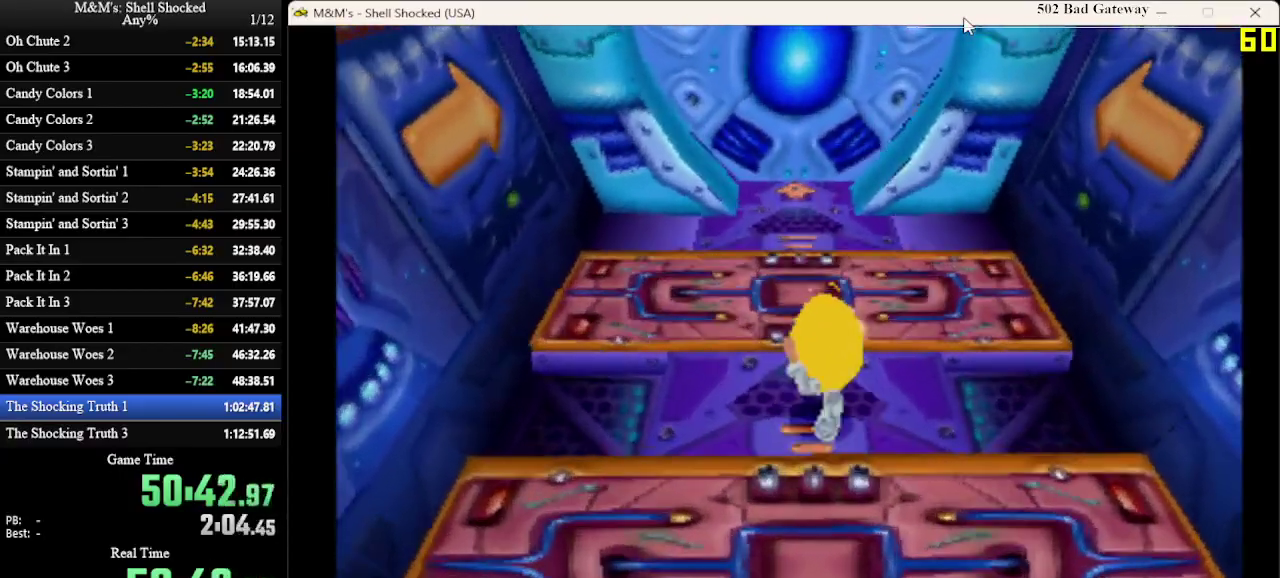
{"dt_ms": 700, "buttons": ["DPAD_UP"], "left_stick": "center", "events": []}
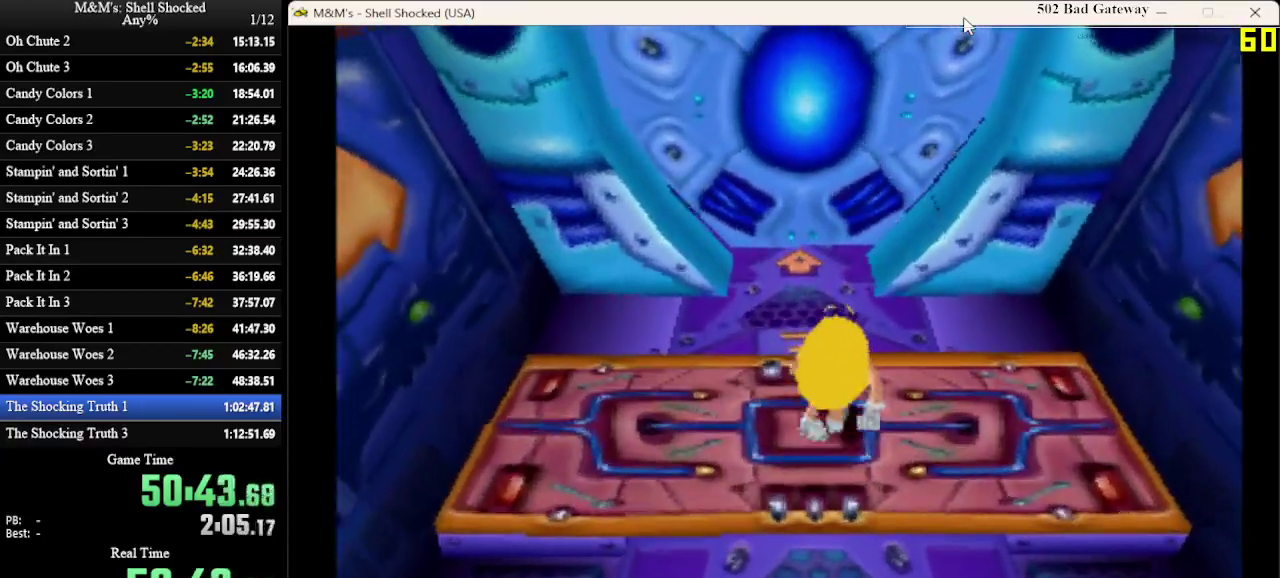
{"dt_ms": 400, "buttons": ["DPAD_UP"], "left_stick": "center", "events": []}
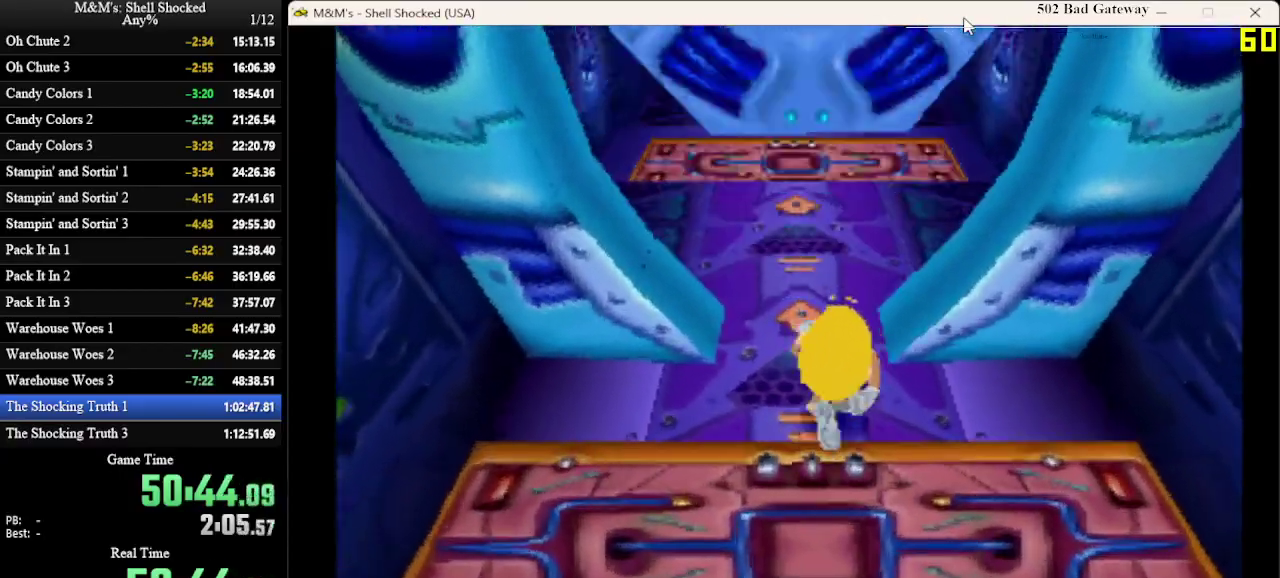
{"dt_ms": 300, "buttons": ["DPAD_UP"], "left_stick": "center", "events": []}
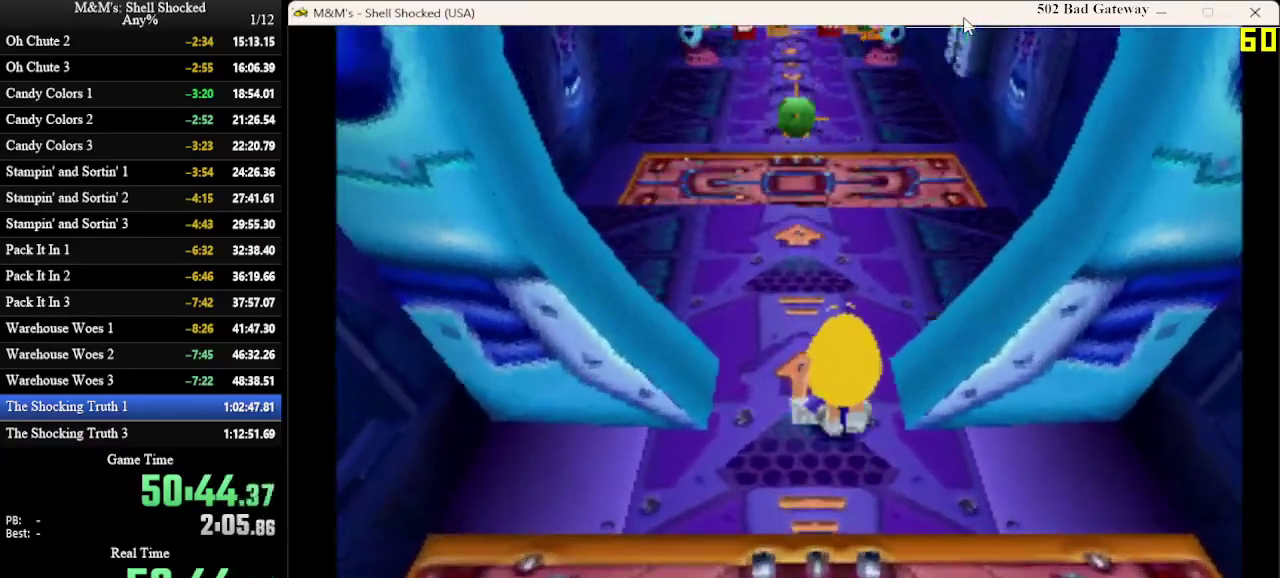
{"dt_ms": 600, "buttons": ["DPAD_UP"], "left_stick": "center", "events": []}
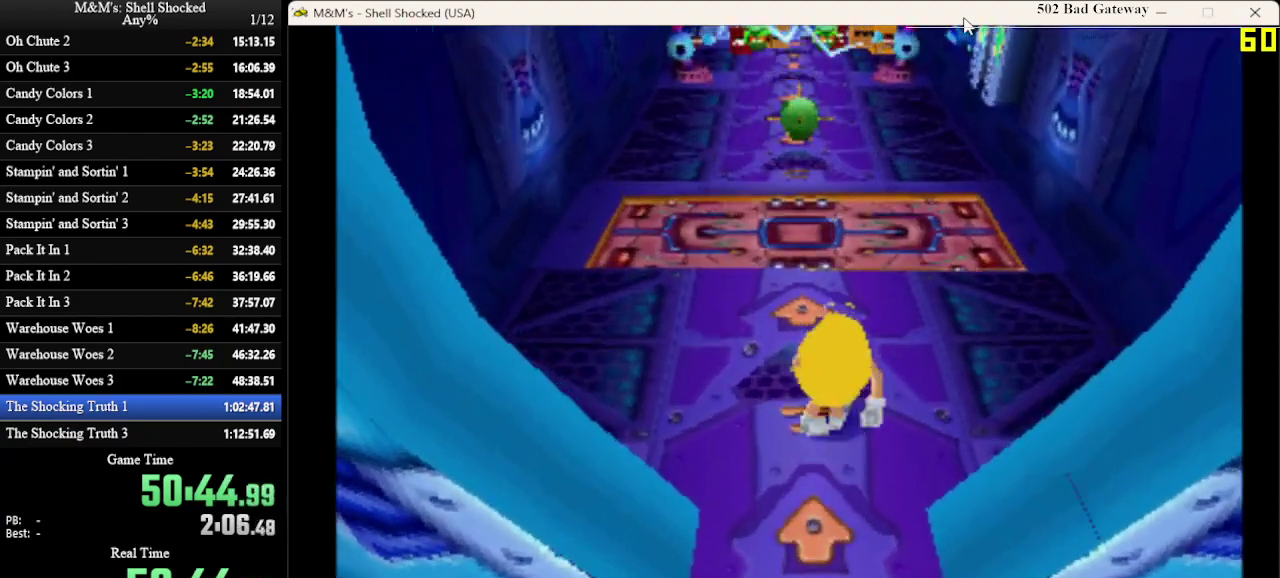
{"dt_ms": 700, "buttons": [], "left_stick": "center", "events": [[467, "DPAD_UP", "up"]]}
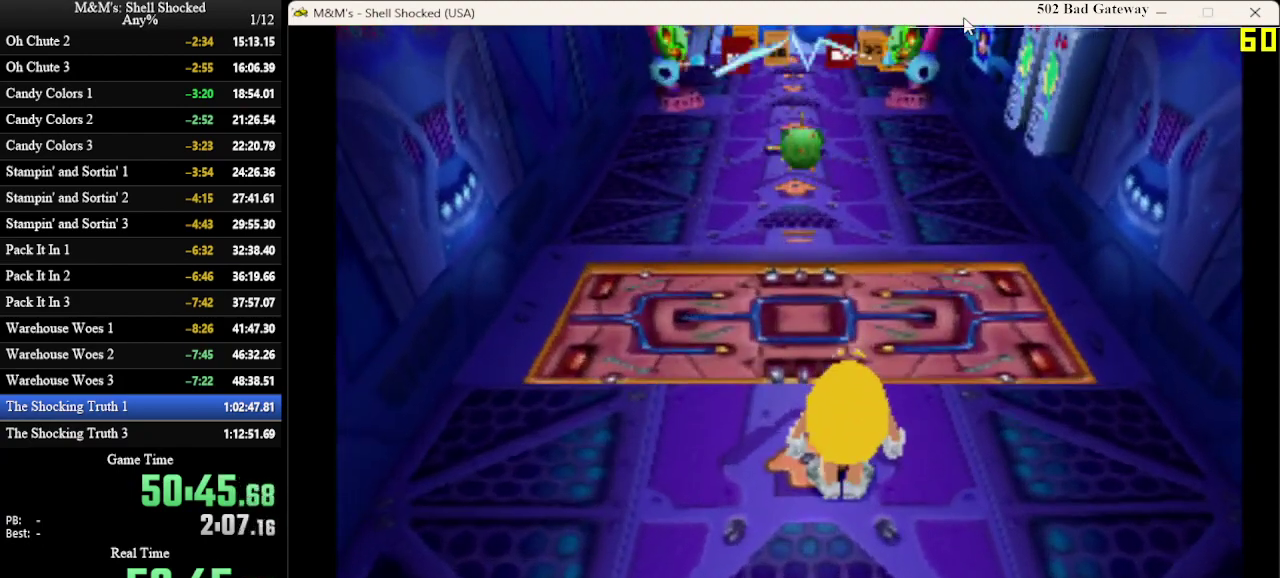
{"dt_ms": 400, "buttons": [], "left_stick": "center", "events": []}
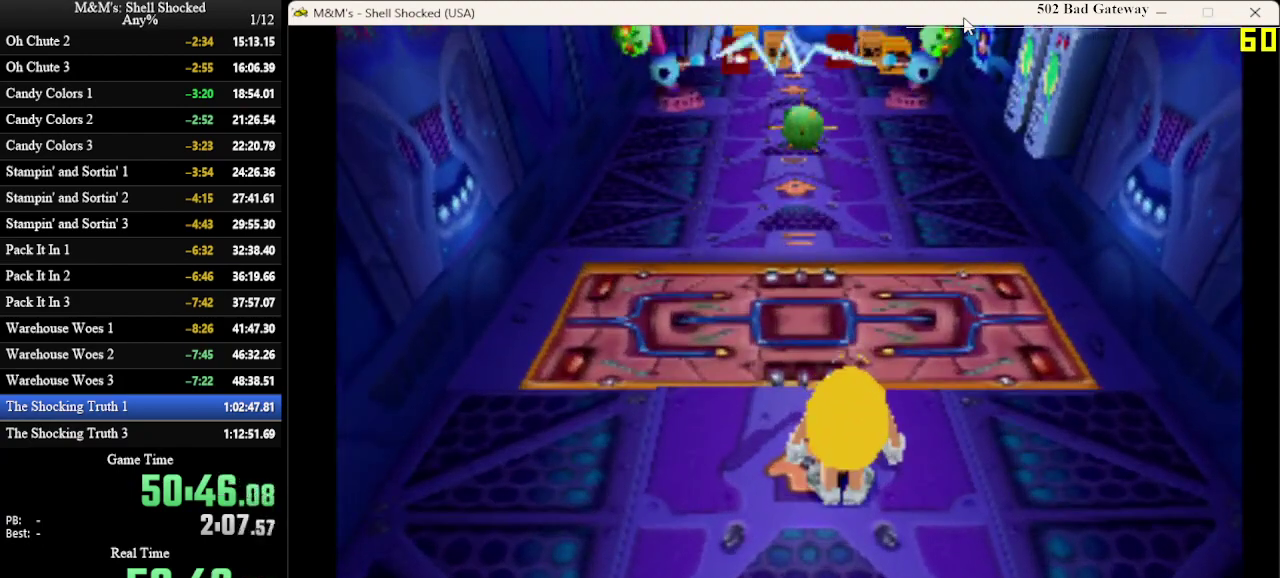
{"dt_ms": 500, "buttons": [], "left_stick": "center", "events": []}
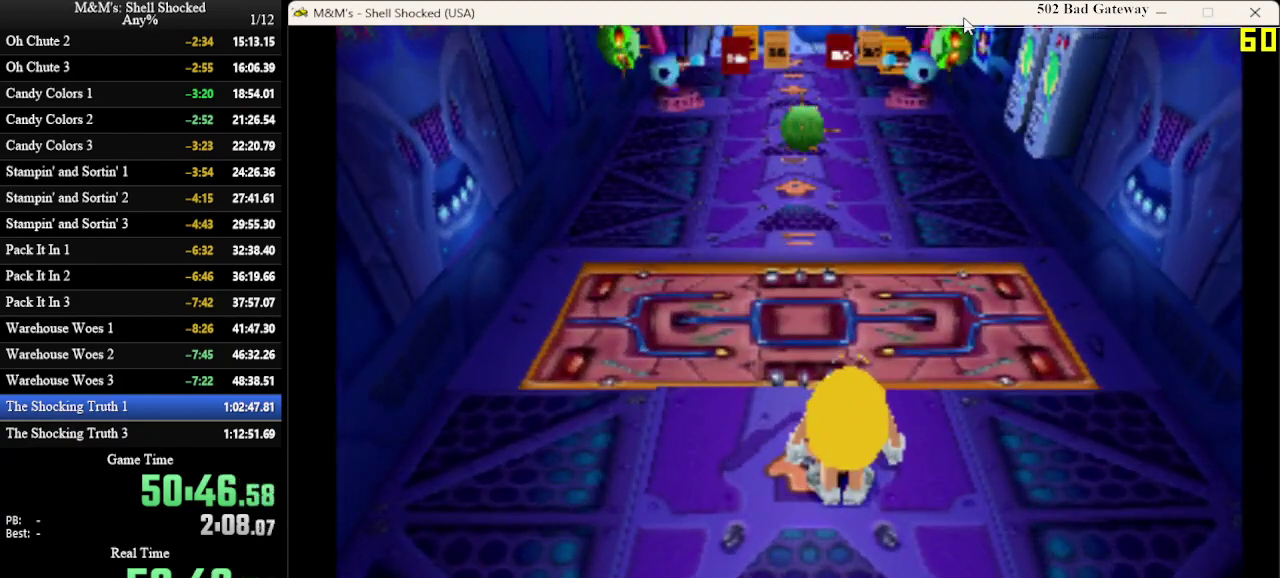
{"dt_ms": 500, "buttons": [], "left_stick": "center", "events": []}
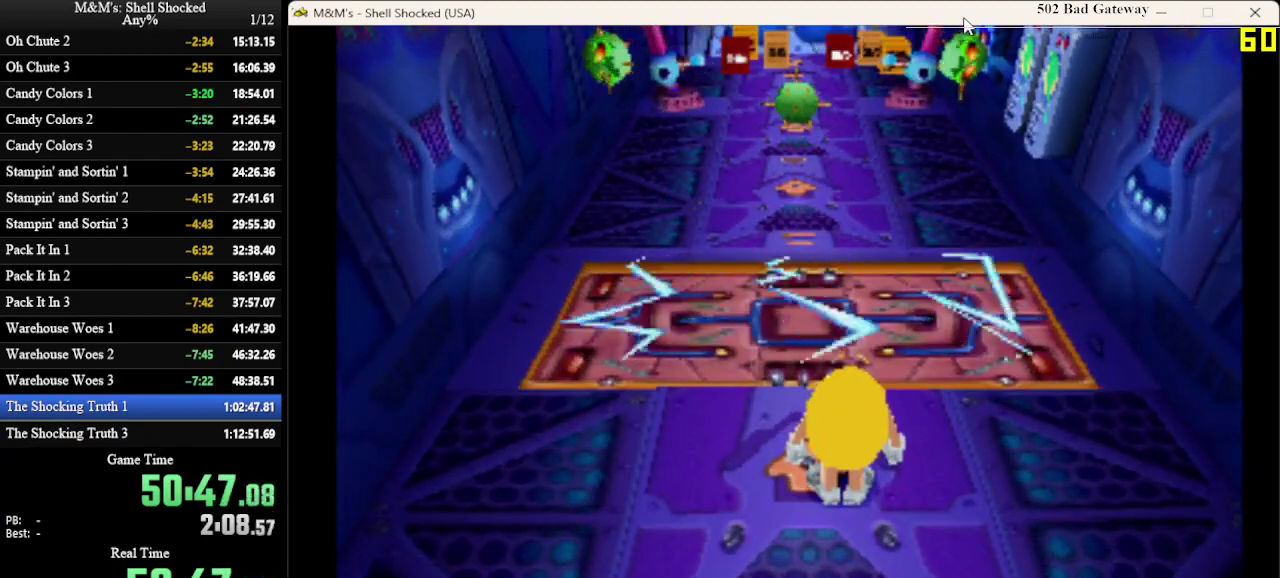
{"dt_ms": 500, "buttons": [], "left_stick": "center", "events": []}
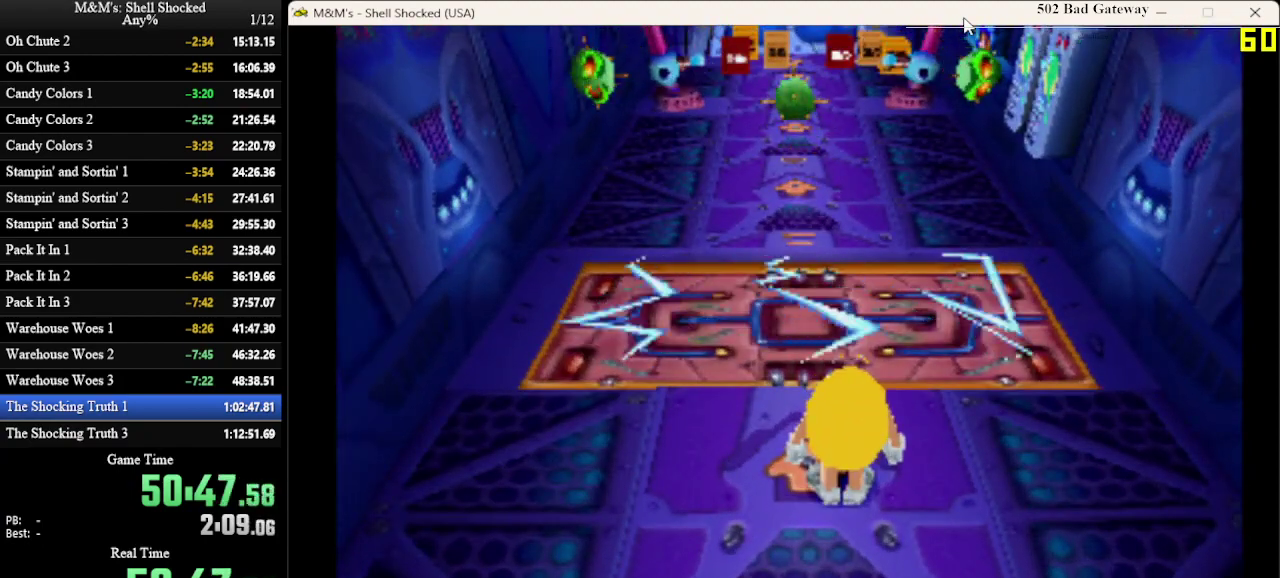
{"dt_ms": 500, "buttons": [], "left_stick": "center", "events": []}
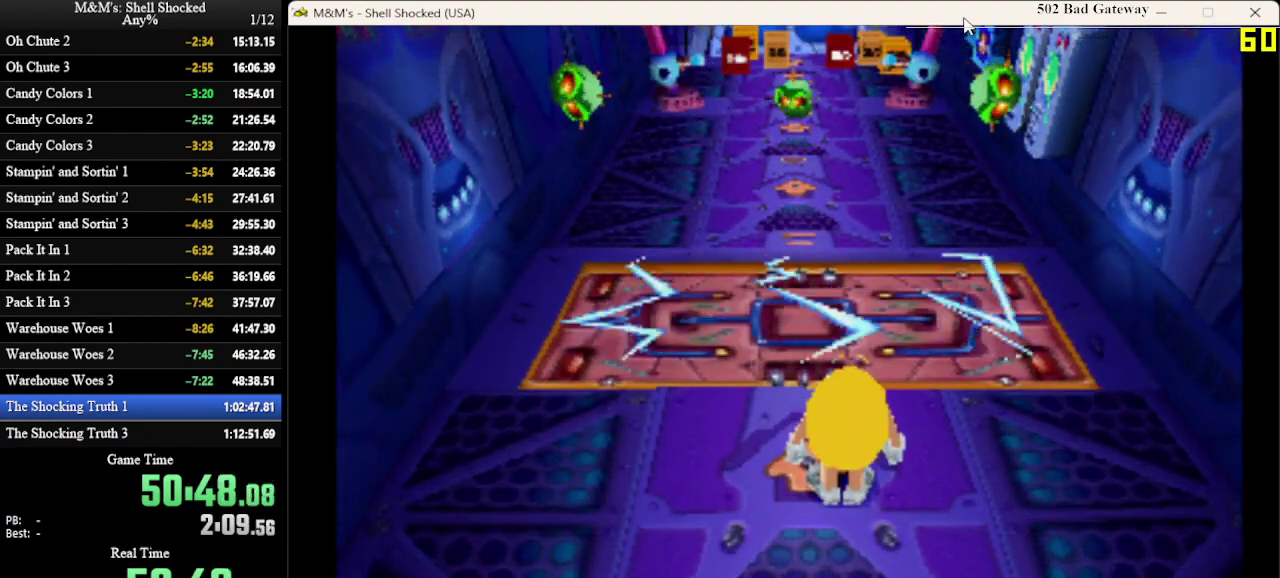
{"dt_ms": 500, "buttons": [], "left_stick": "center", "events": []}
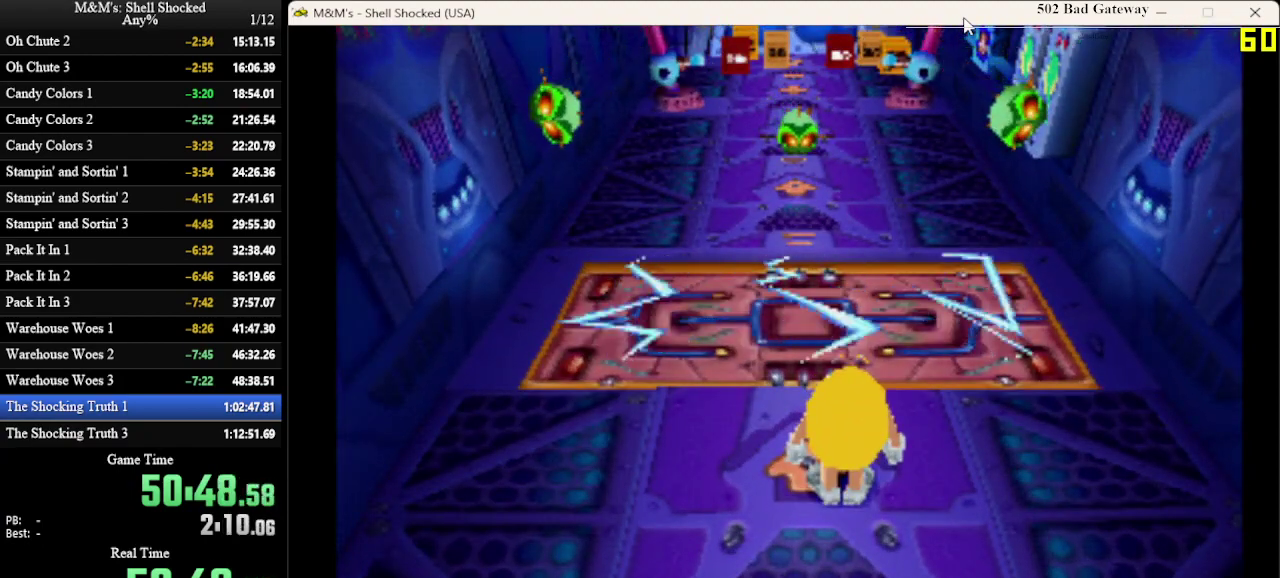
{"dt_ms": 500, "buttons": [], "left_stick": "center", "events": []}
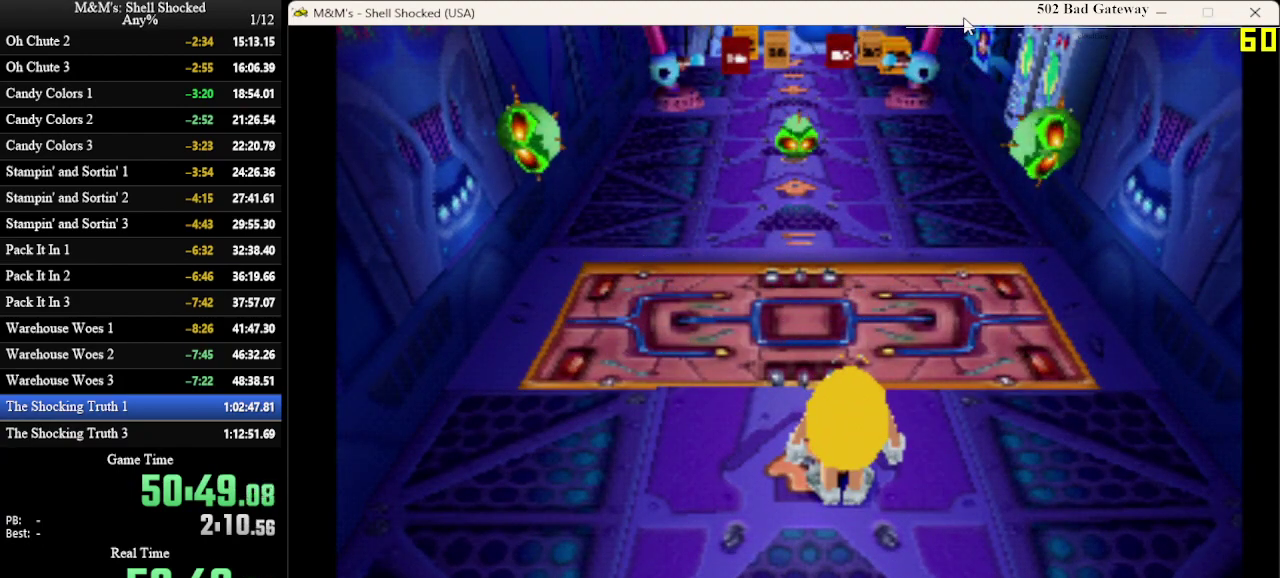
{"dt_ms": 500, "buttons": ["CROSS", "DPAD_UP"], "left_stick": "center", "events": [[67, "DPAD_UP", "down"], [500, "CROSS", "down"]]}
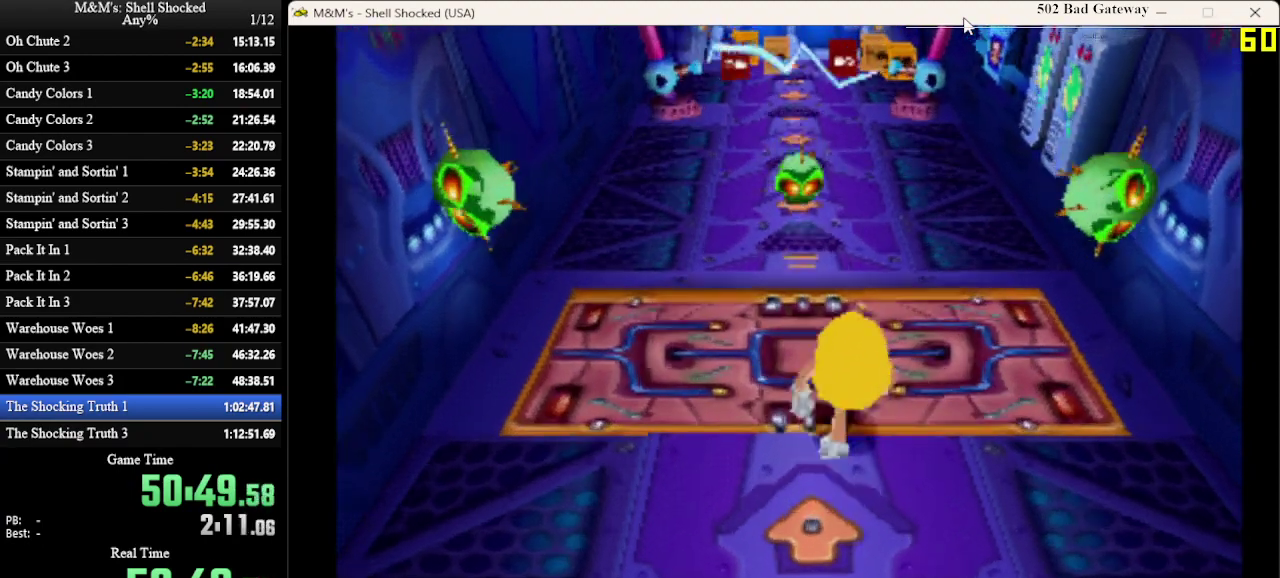
{"dt_ms": 700, "buttons": ["DPAD_UP"], "left_stick": "center", "events": [[333, "SQUARE", "down"], [367, "CROSS", "up"], [467, "SQUARE", "up"], [633, "SQUARE", "down"], [700, "SQUARE", "up"]]}
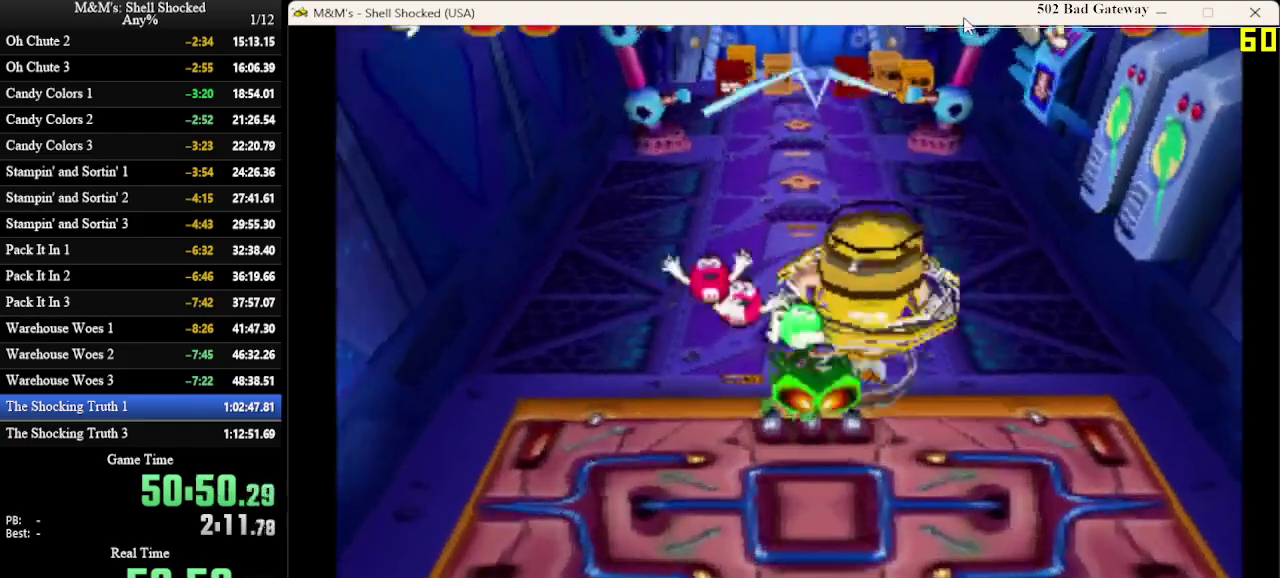
{"dt_ms": 300, "buttons": ["DPAD_UP"], "left_stick": "center", "events": []}
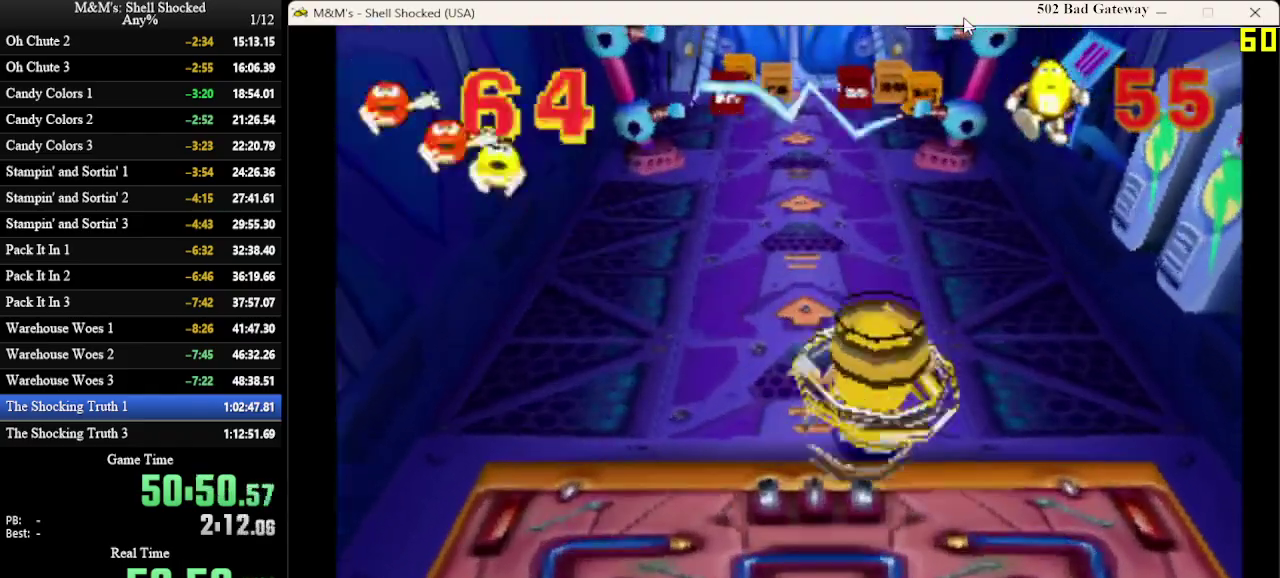
{"dt_ms": 300, "buttons": ["DPAD_UP"], "left_stick": "center", "events": []}
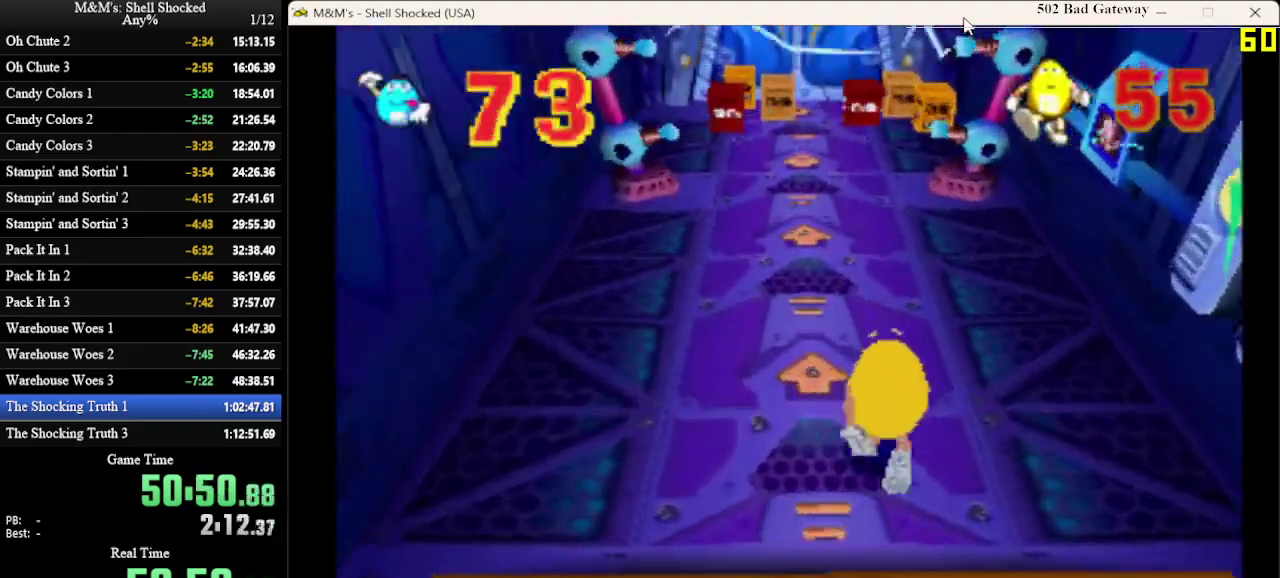
{"dt_ms": 700, "buttons": ["DPAD_UP"], "left_stick": "center", "events": [[567, "DPAD_LEFT", "down"], [633, "DPAD_LEFT", "up"]]}
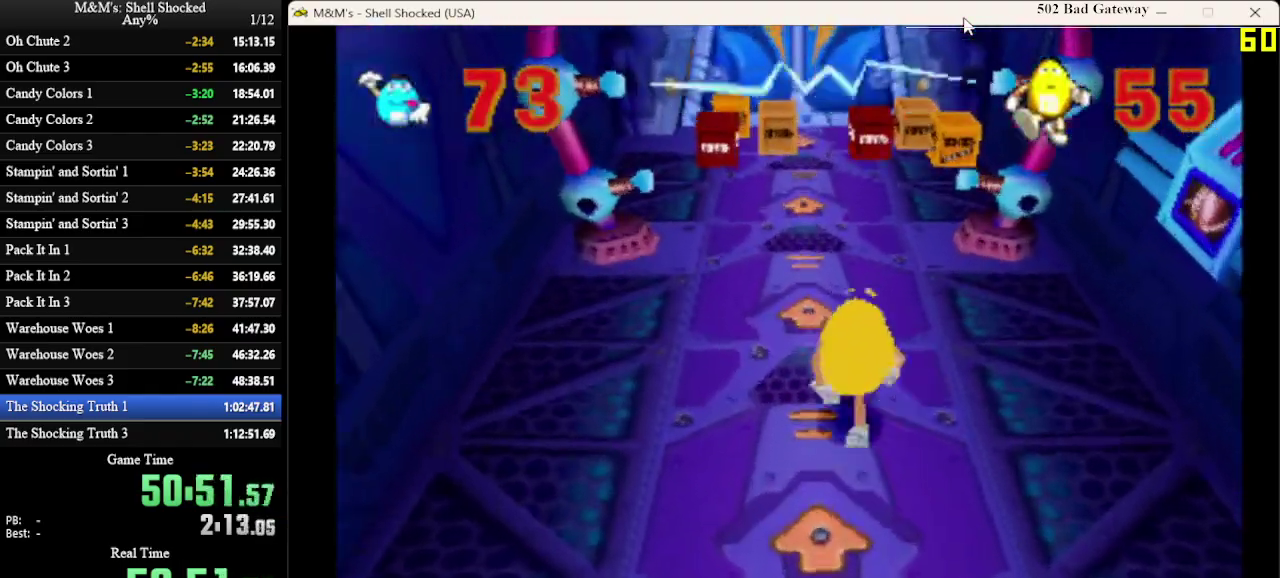
{"dt_ms": 500, "buttons": ["DPAD_UP"], "left_stick": "center", "events": []}
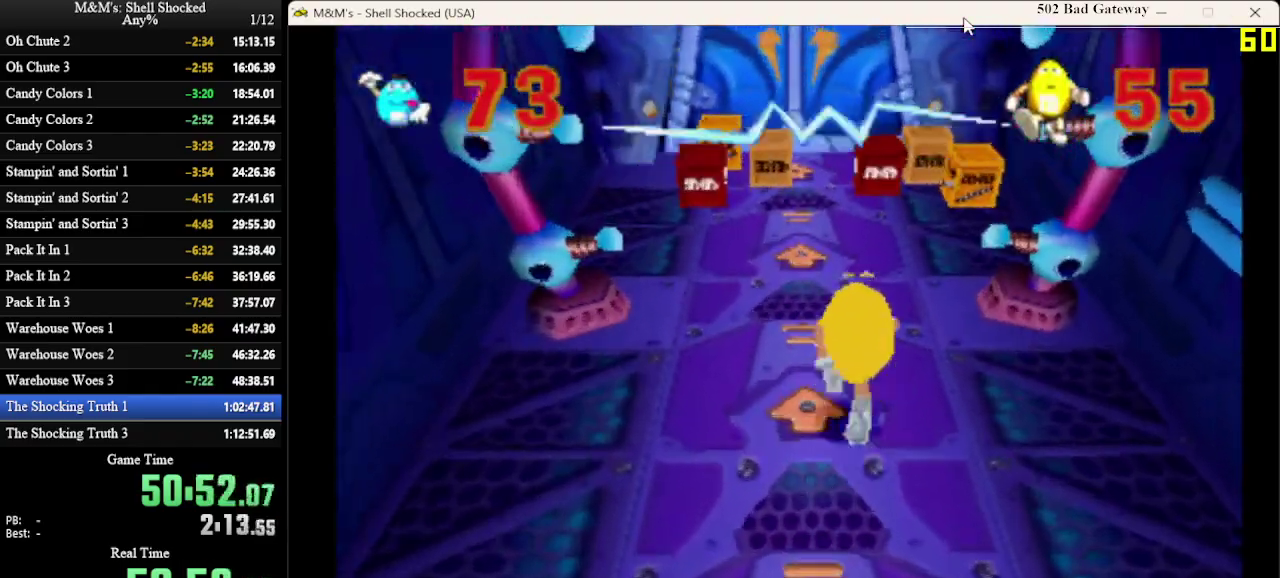
{"dt_ms": 500, "buttons": ["DPAD_UP"], "left_stick": "center", "events": []}
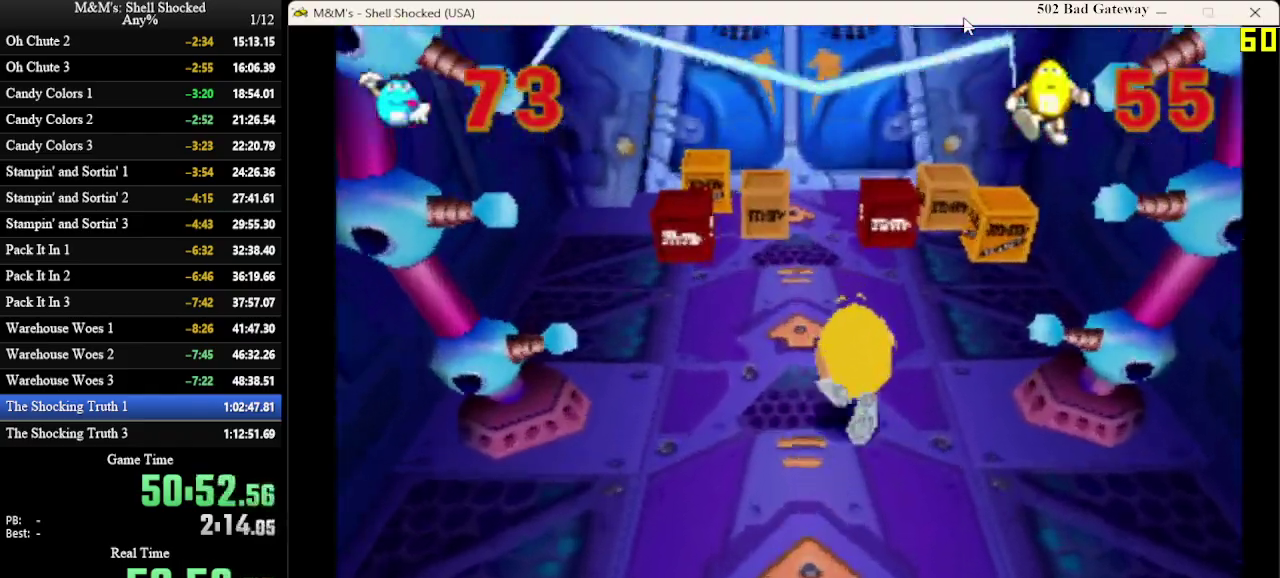
{"dt_ms": 400, "buttons": ["DPAD_UP"], "left_stick": "center", "events": []}
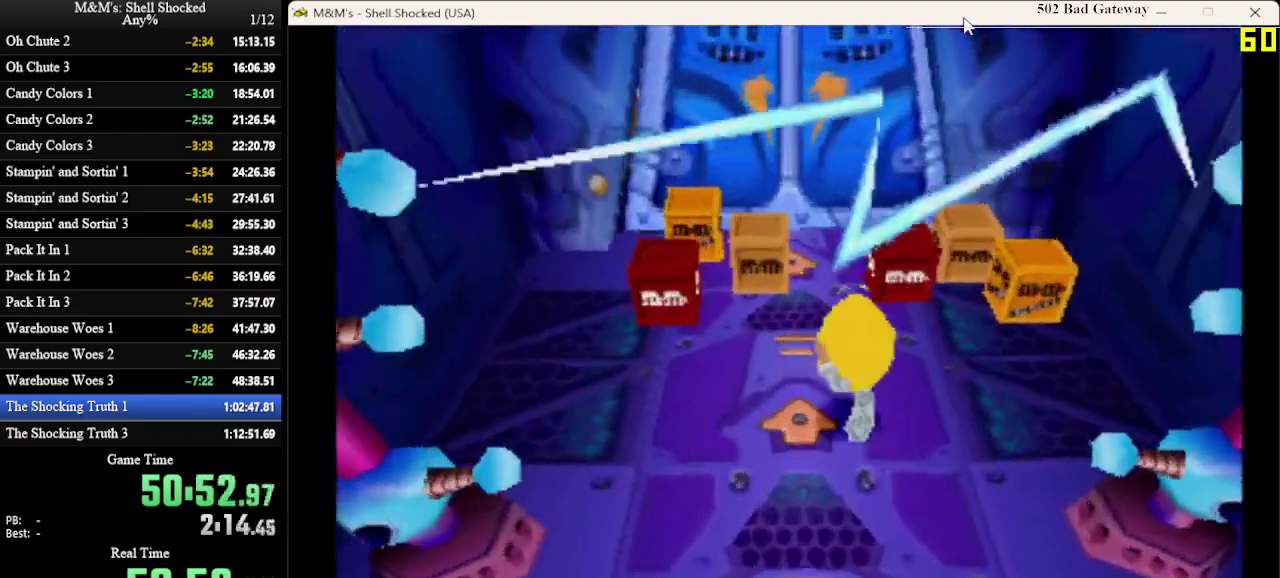
{"dt_ms": 600, "buttons": ["DPAD_UP"], "left_stick": "center", "events": [[167, "SQUARE", "down"], [533, "SQUARE", "up"]]}
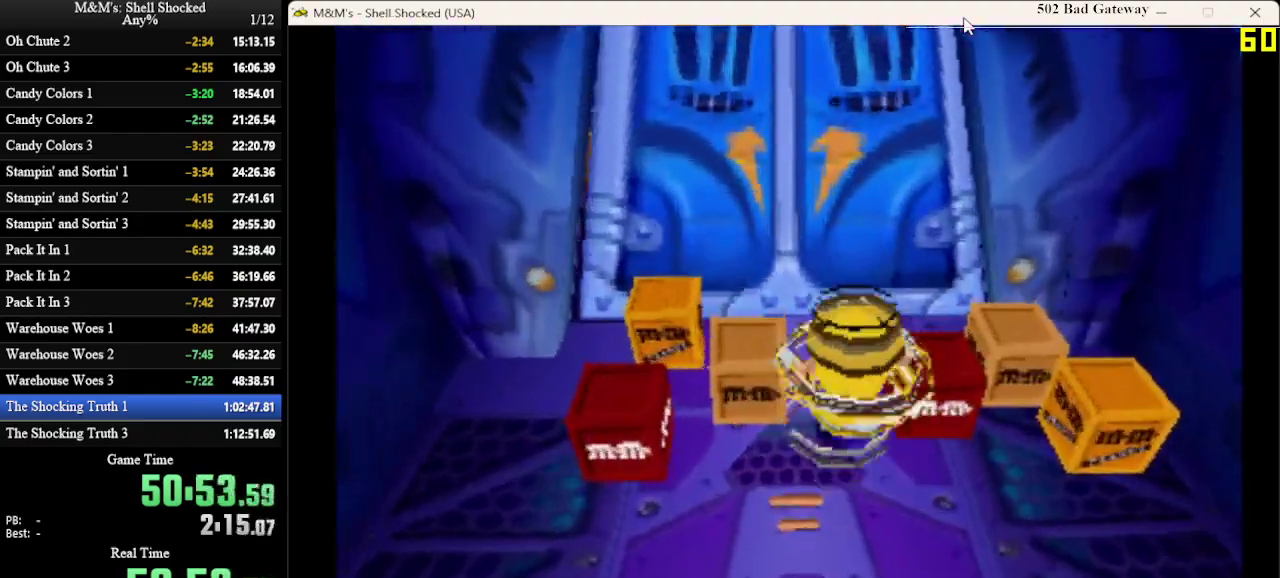
{"dt_ms": 500, "buttons": ["DPAD_UP"], "left_stick": "center", "events": [[33, "DPAD_LEFT", "down"], [100, "DPAD_LEFT", "up"]]}
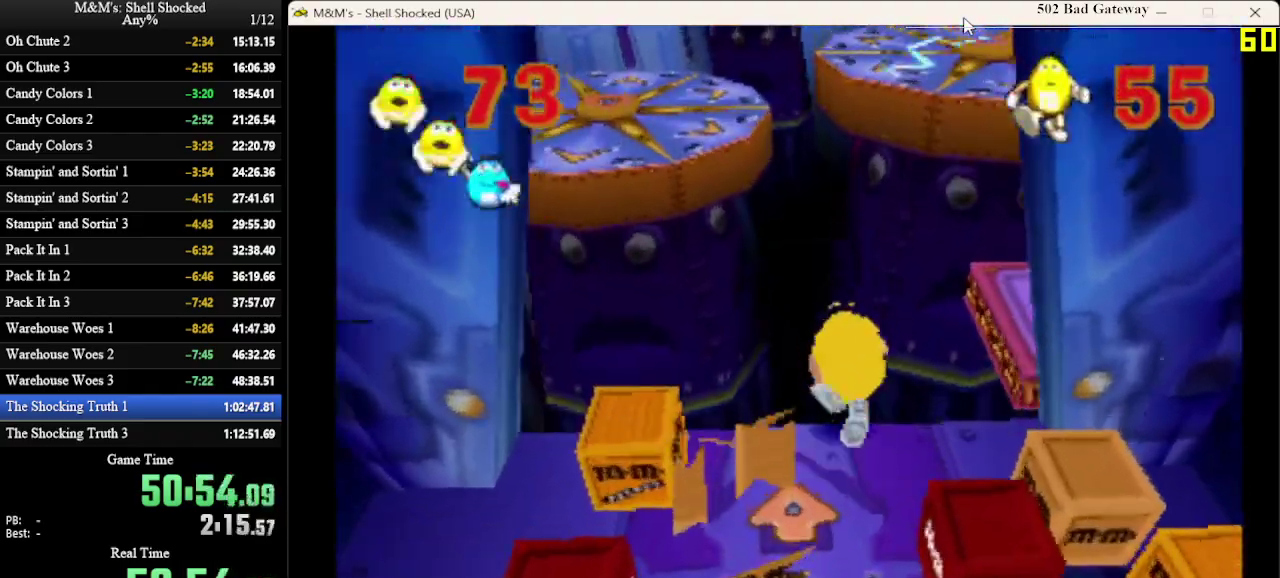
{"dt_ms": 500, "buttons": ["DPAD_UP"], "left_stick": "center", "events": [[67, "CROSS", "down"], [100, "DPAD_DOWN", "down"], [100, "DPAD_RIGHT", "down"], [100, "DPAD_UP", "up"], [200, "DPAD_DOWN", "up"], [333, "DPAD_UP", "down"], [433, "DPAD_RIGHT", "up"], [500, "CROSS", "up"]]}
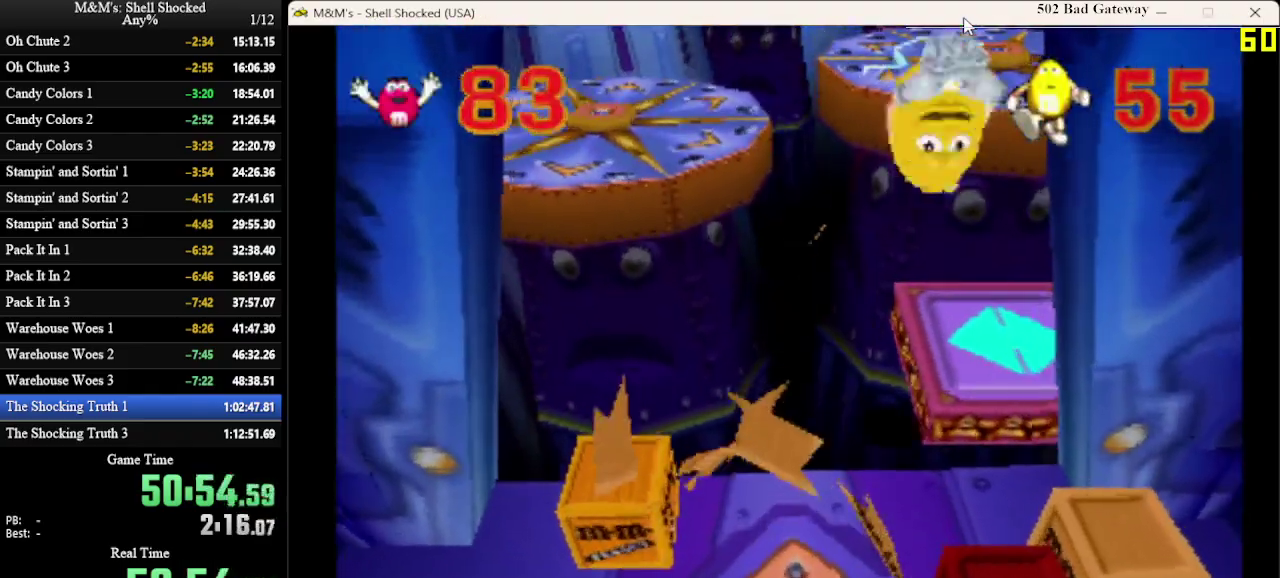
{"dt_ms": 400, "buttons": [], "left_stick": "center", "events": [[100, "DPAD_RIGHT", "down"], [133, "DPAD_UP", "up"], [333, "DPAD_RIGHT", "up"]]}